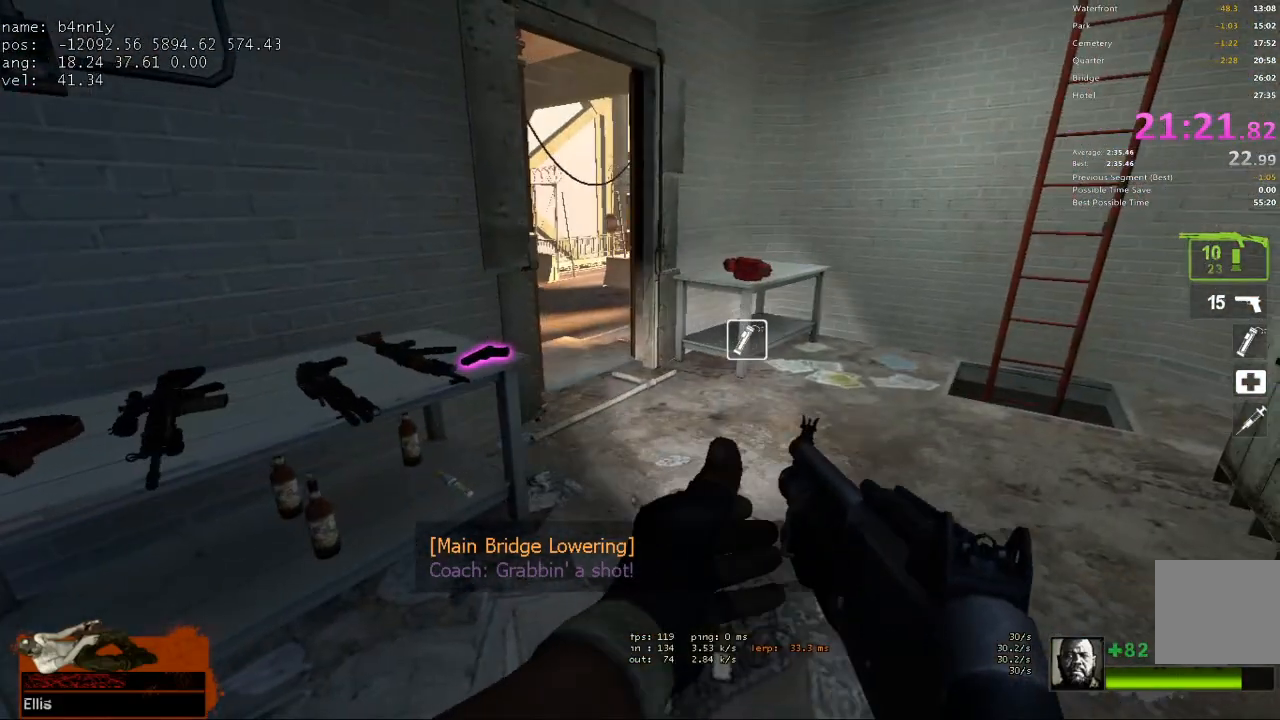
Gameplay with keyboard; each line is a JSON object with the keys held at the frame after it. "events" lists presses ("down") and releases ("up") of "1", "2", "3", "4", "5", "a", "alt", "c", "caps_lock", "ctrl", "d", "e", "f", "g", "q", "r", "s", "shift", "space", "t", "tab", "v", "w", "x" and "z" between this image and that frame as [ms after this image, input, new state], when the widget could be followed in between. No other keys are recorded. Mouse input is not recorded.
{"keys": [], "events": [[400, "e", "down"], [500, "e", "up"]]}
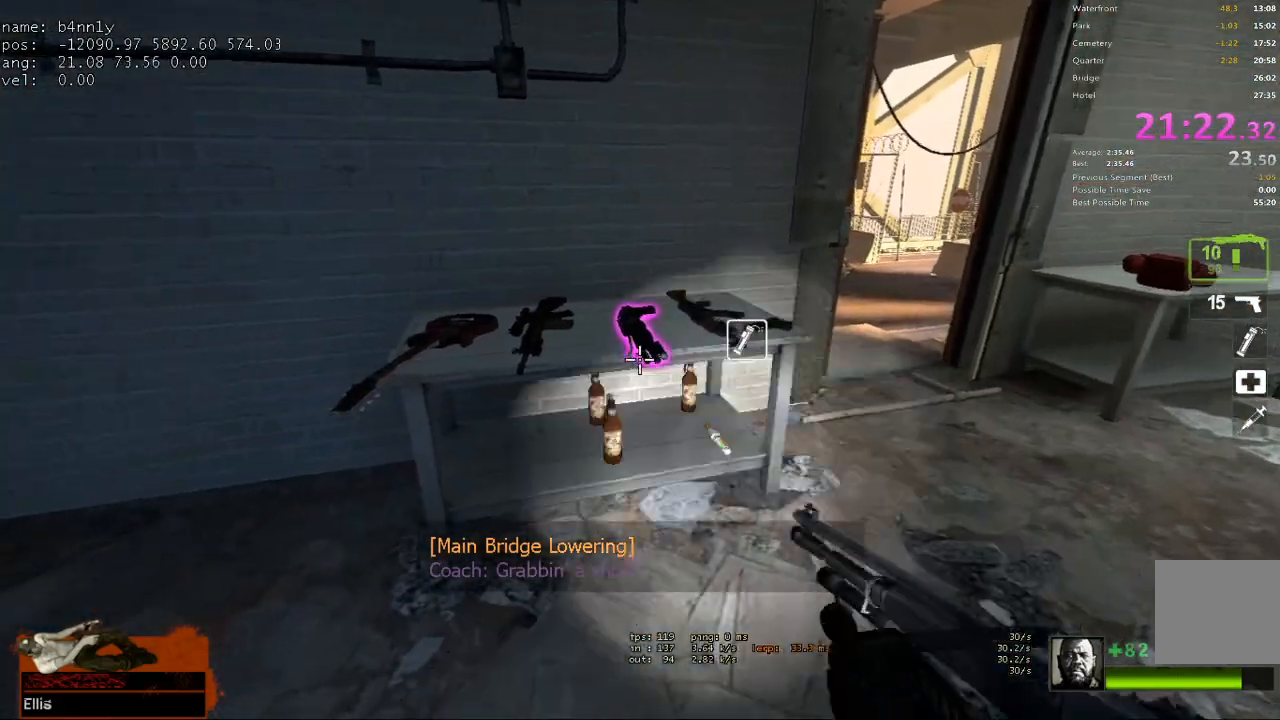
{"keys": ["w"], "events": [[317, "w", "down"]]}
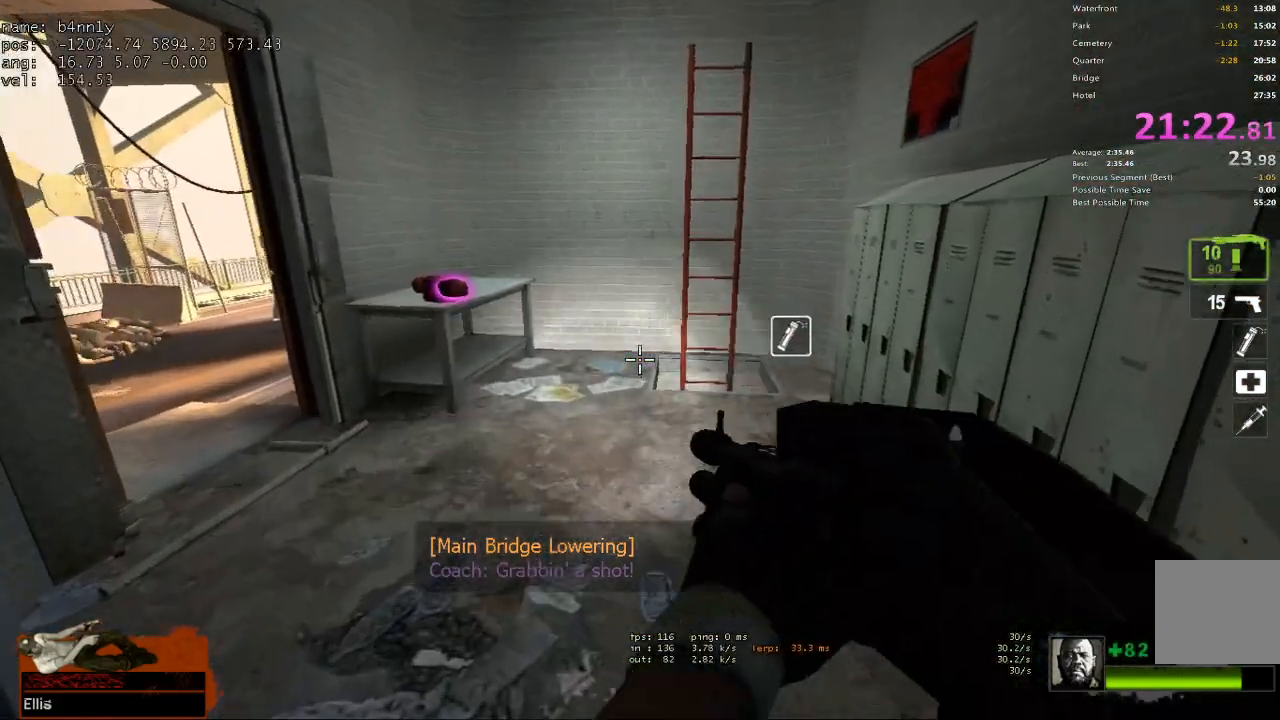
{"keys": [], "events": [[17, "w", "up"]]}
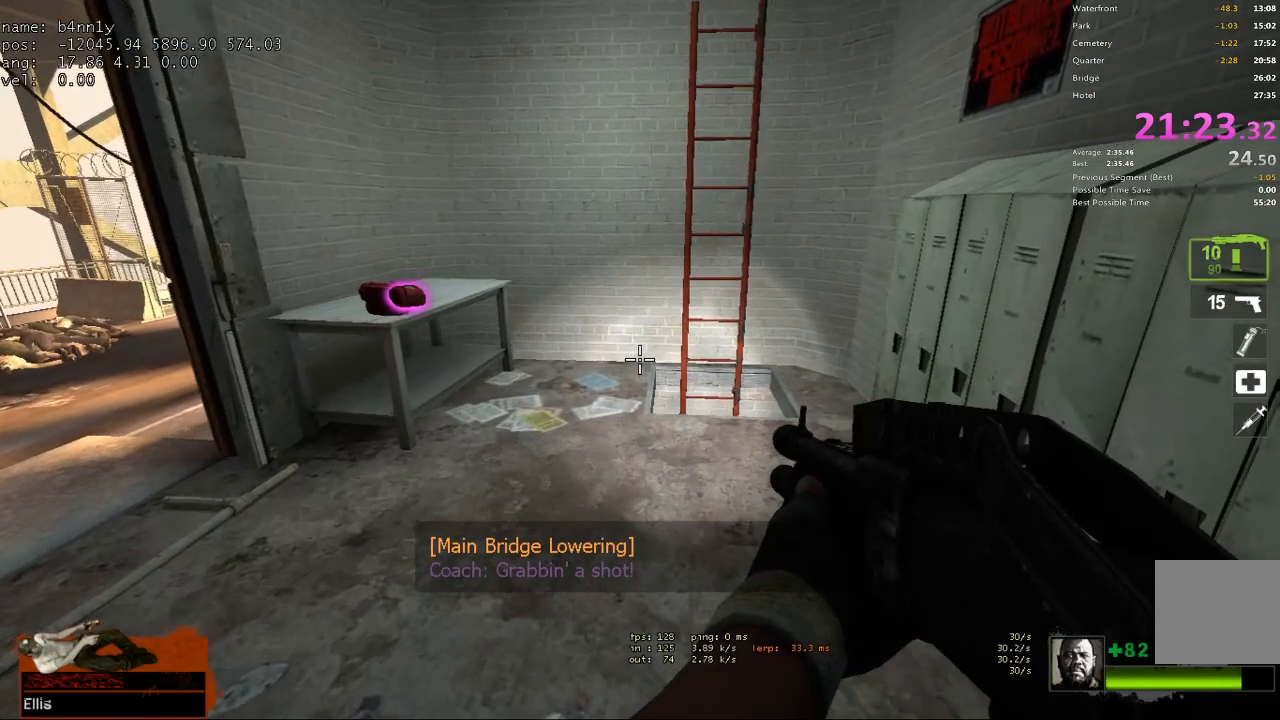
{"keys": [], "events": []}
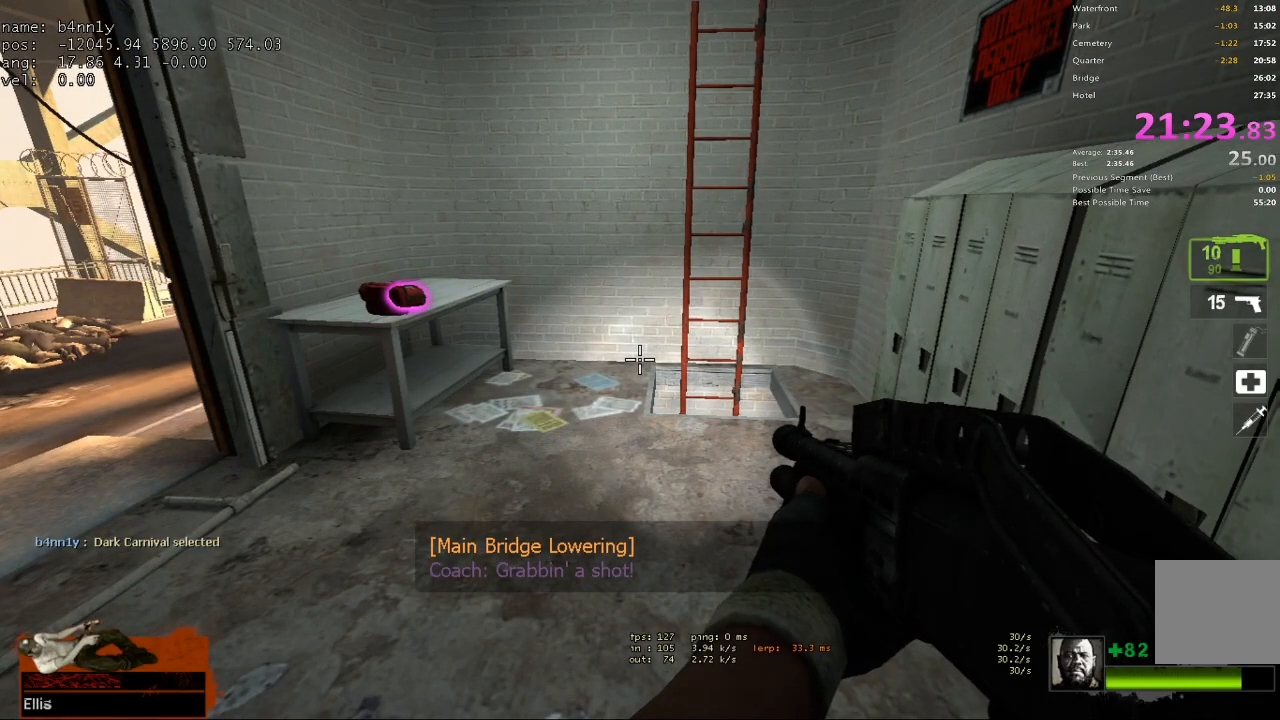
{"keys": [], "events": []}
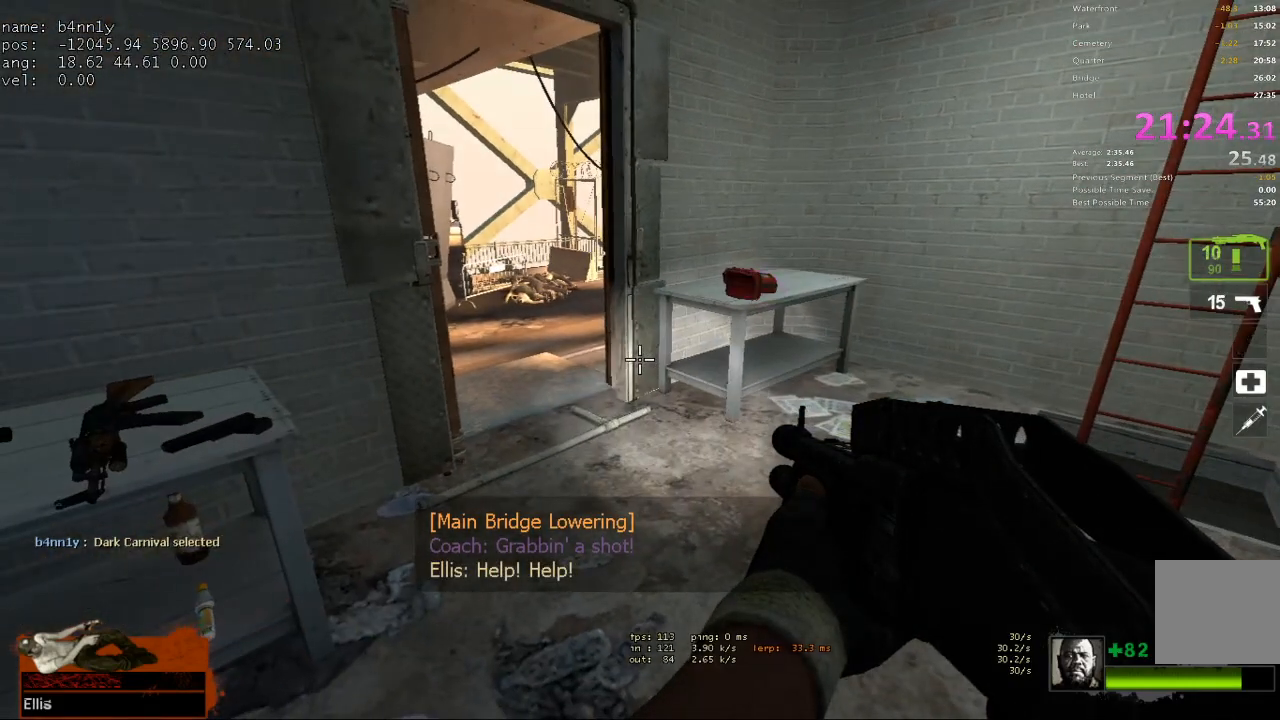
{"keys": [], "events": []}
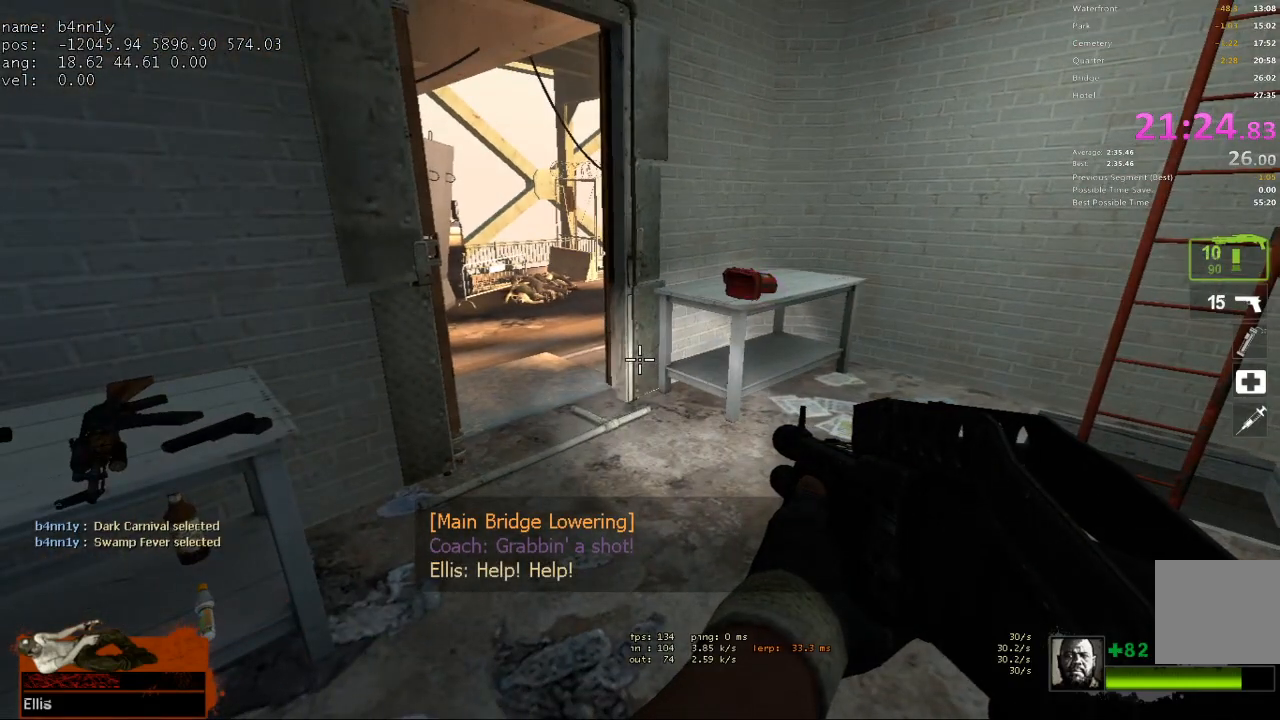
{"keys": [], "events": []}
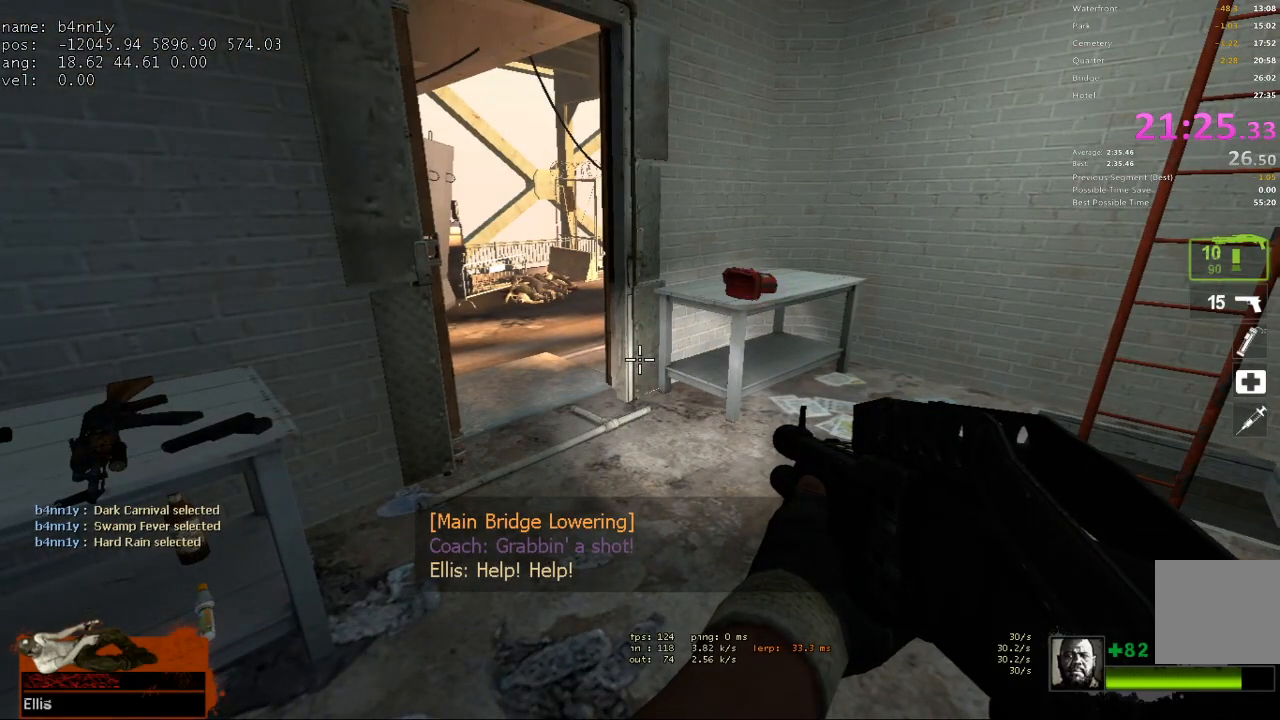
{"keys": [], "events": []}
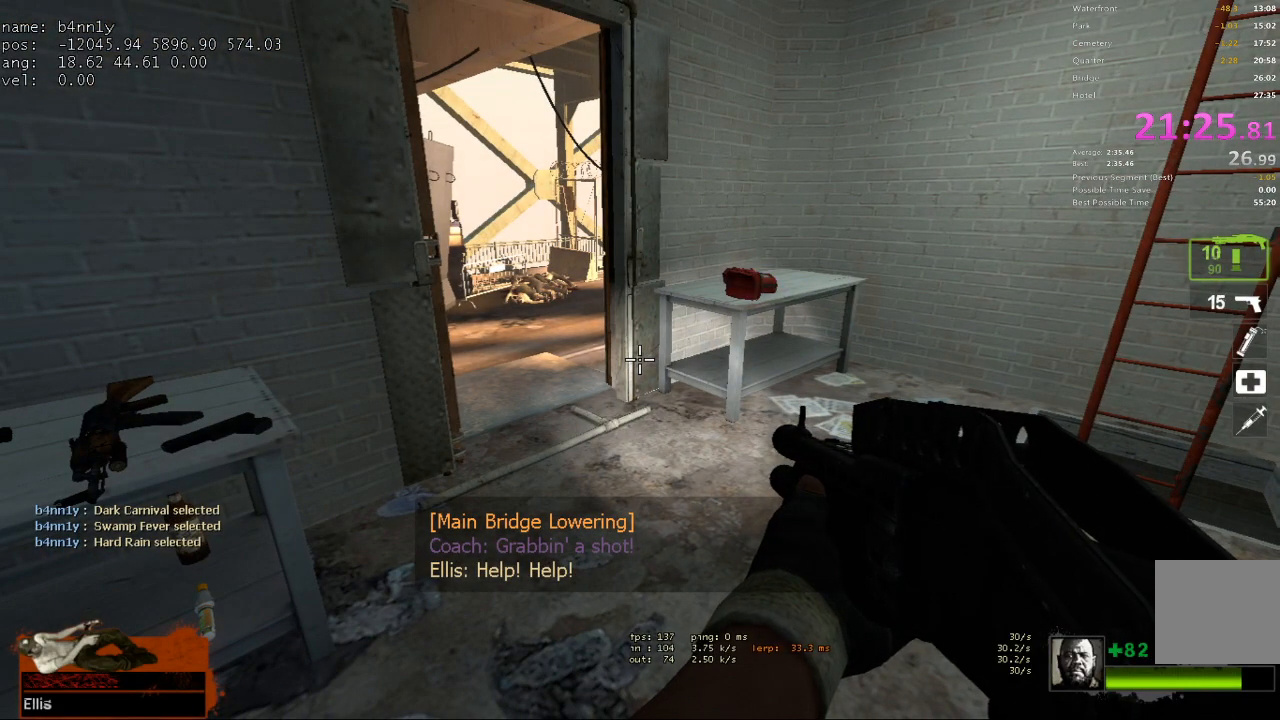
{"keys": [], "events": []}
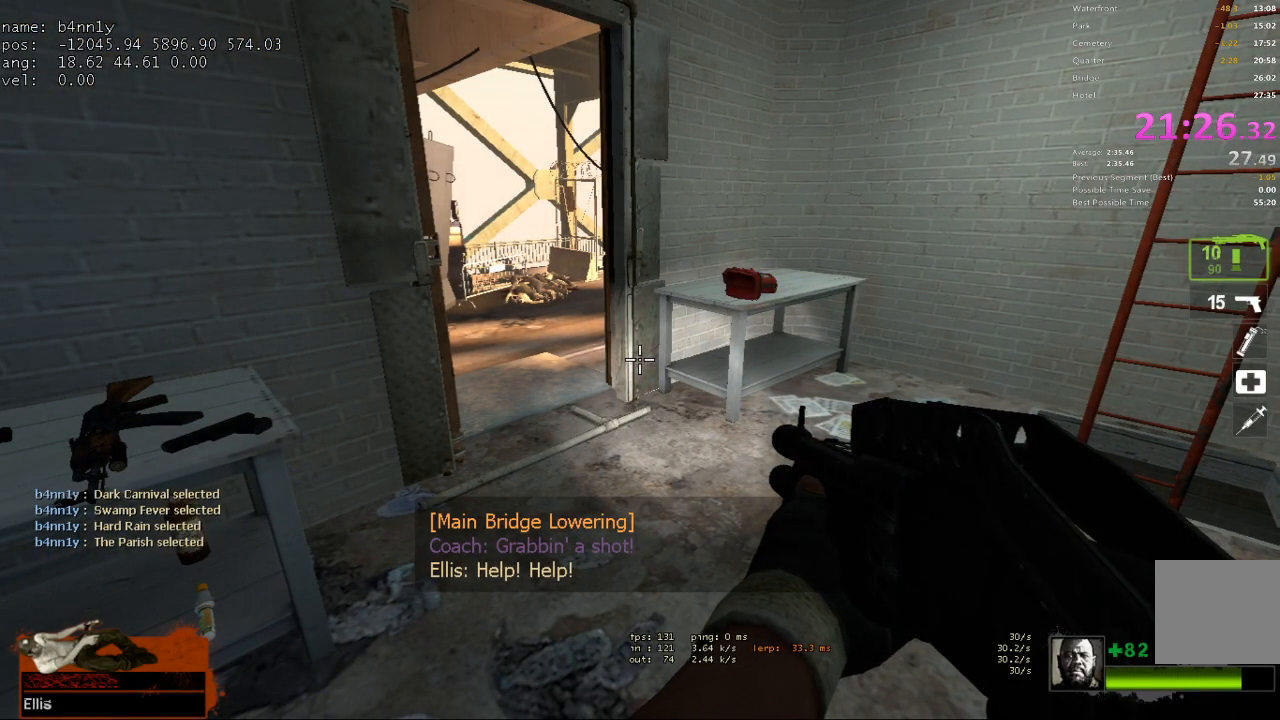
{"keys": [], "events": []}
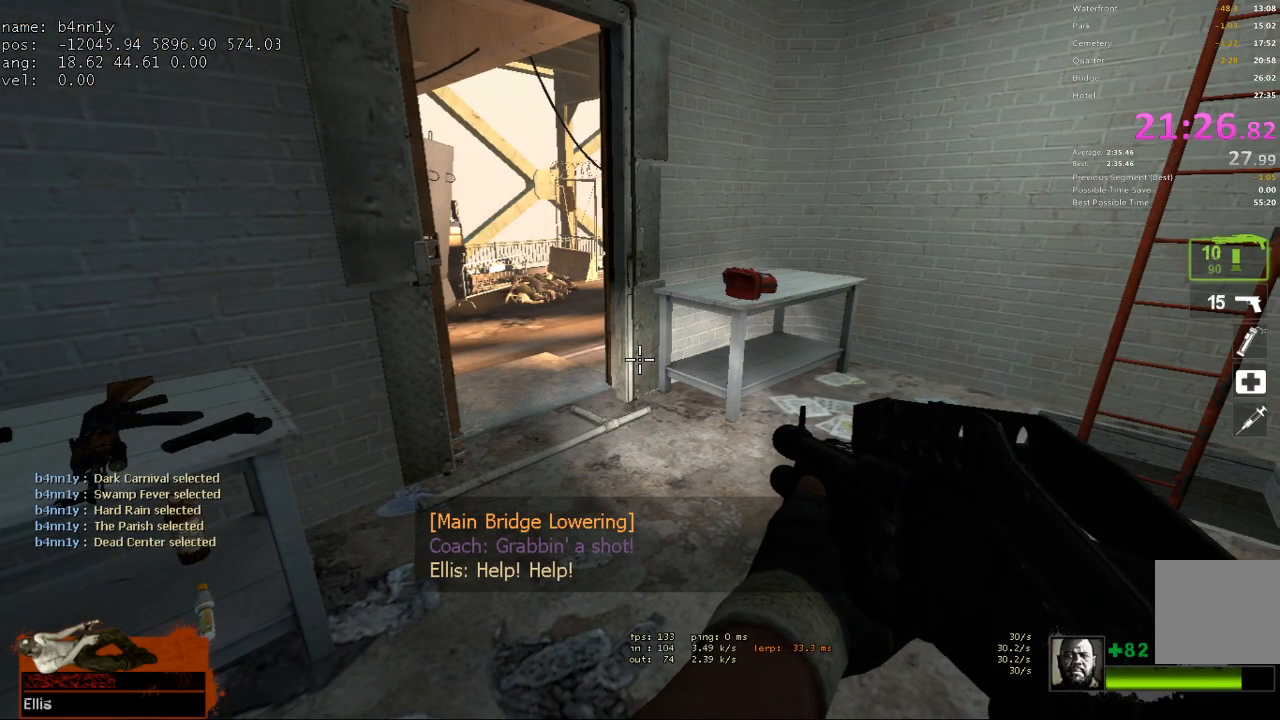
{"keys": [], "events": []}
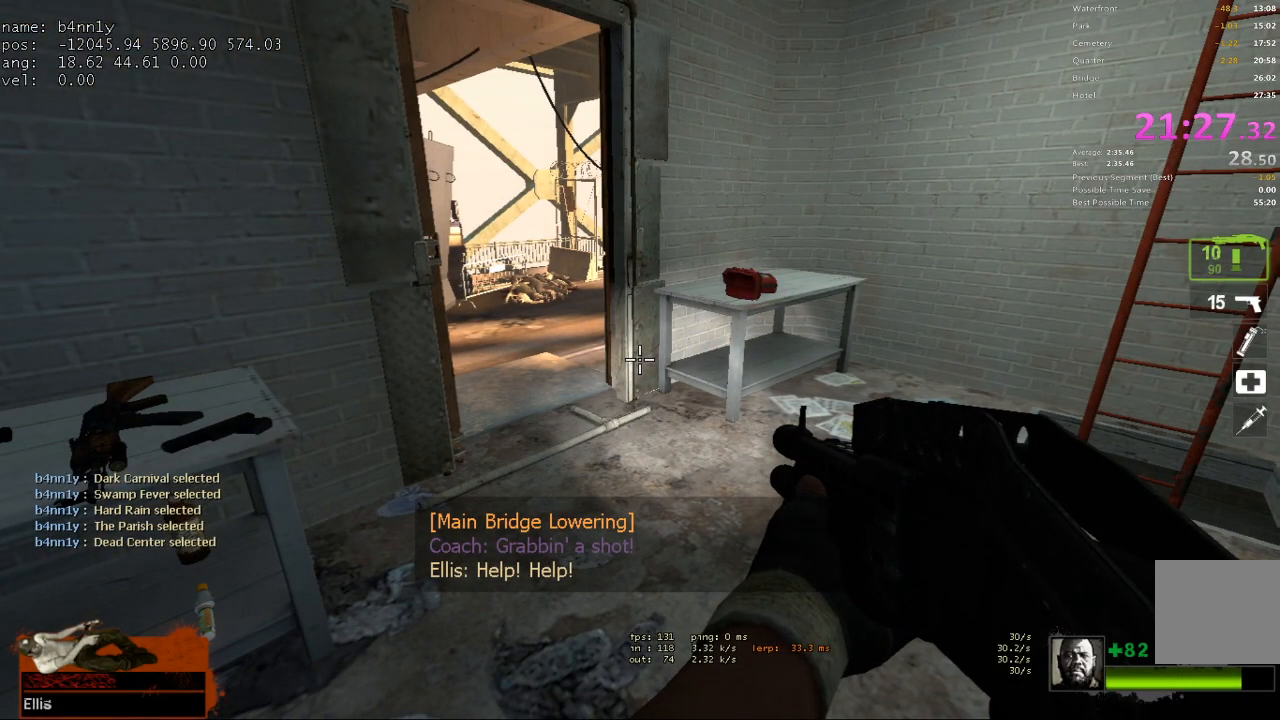
{"keys": [], "events": []}
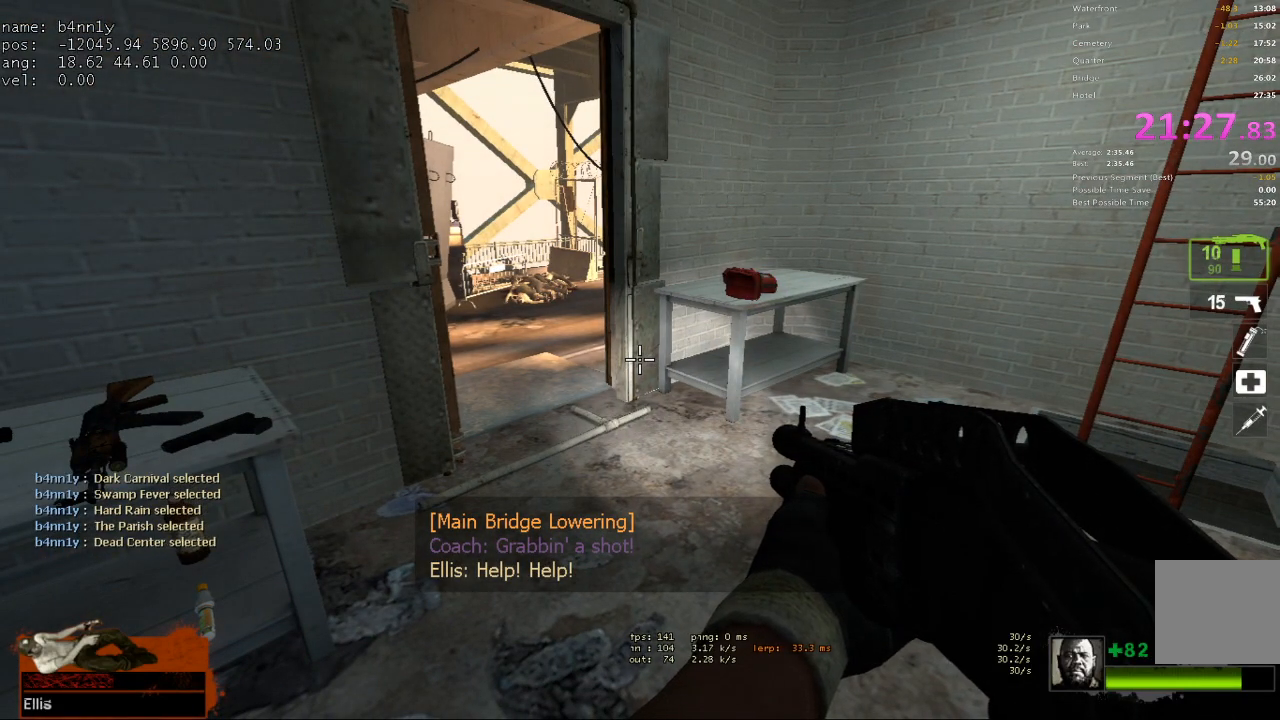
{"keys": [], "events": []}
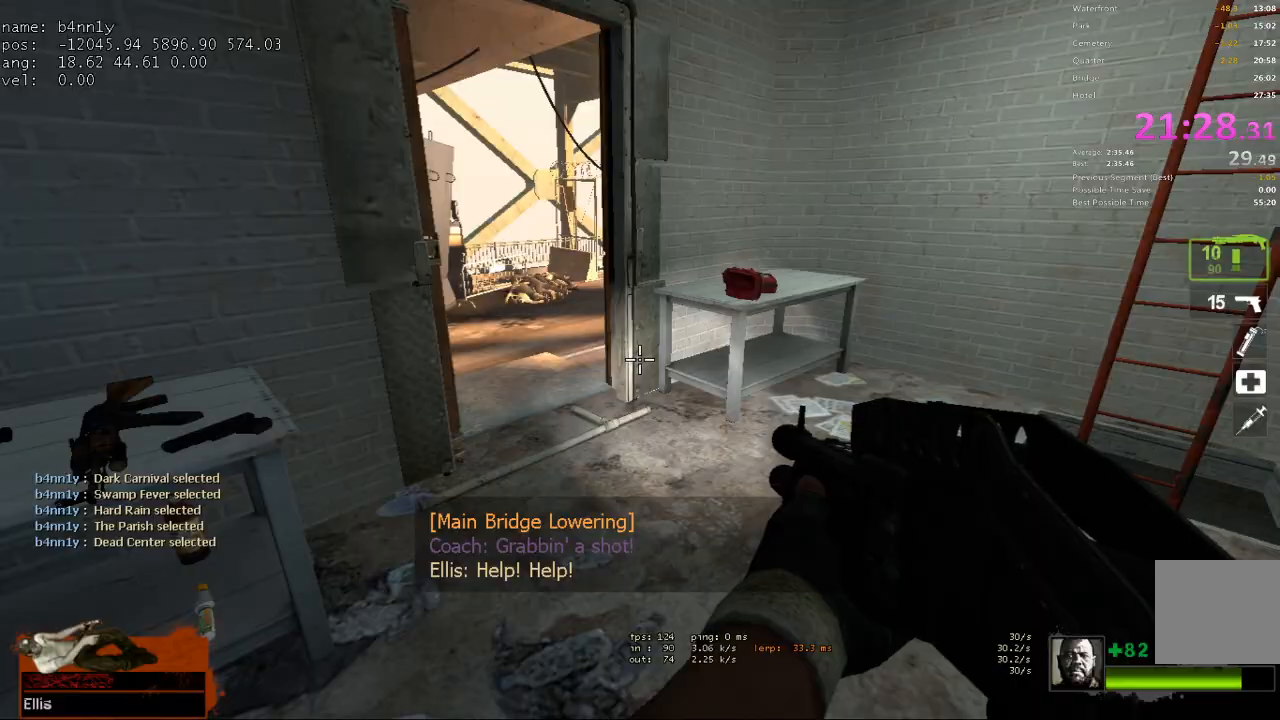
{"keys": ["2"], "events": [[500, "2", "down"]]}
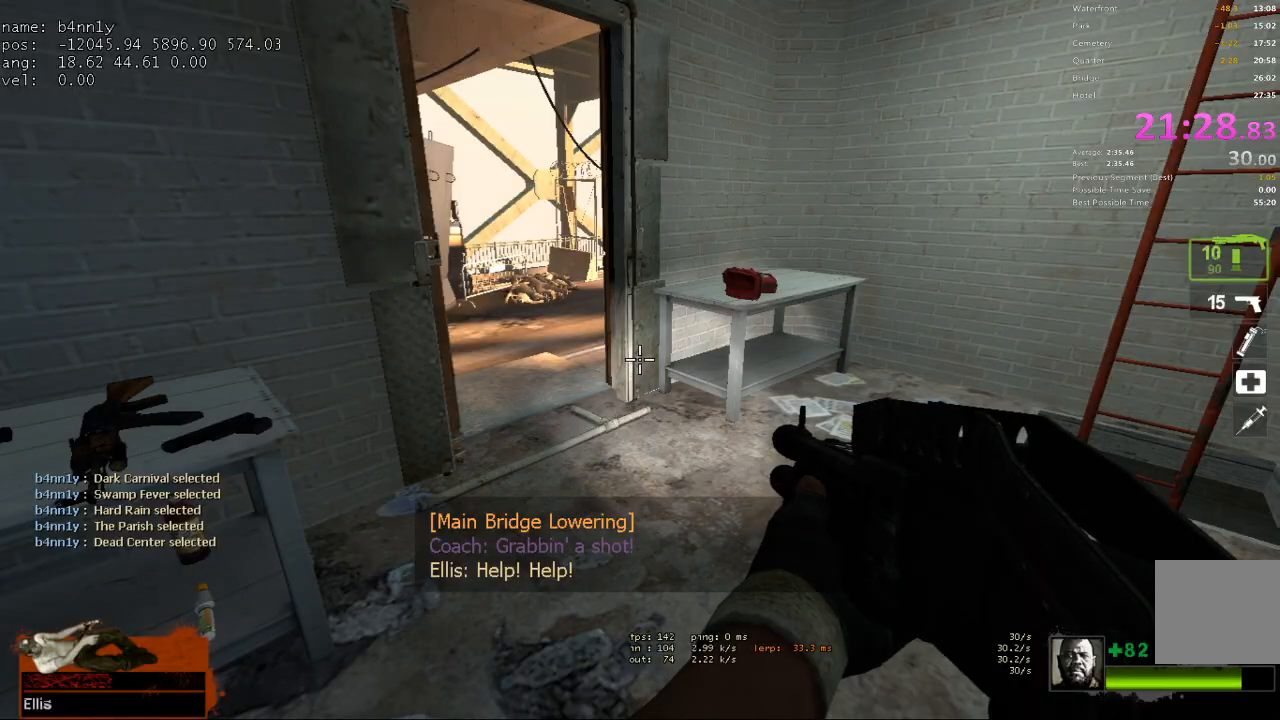
{"keys": [], "events": [[100, "1", "down"], [133, "2", "up"], [183, "1", "up"]]}
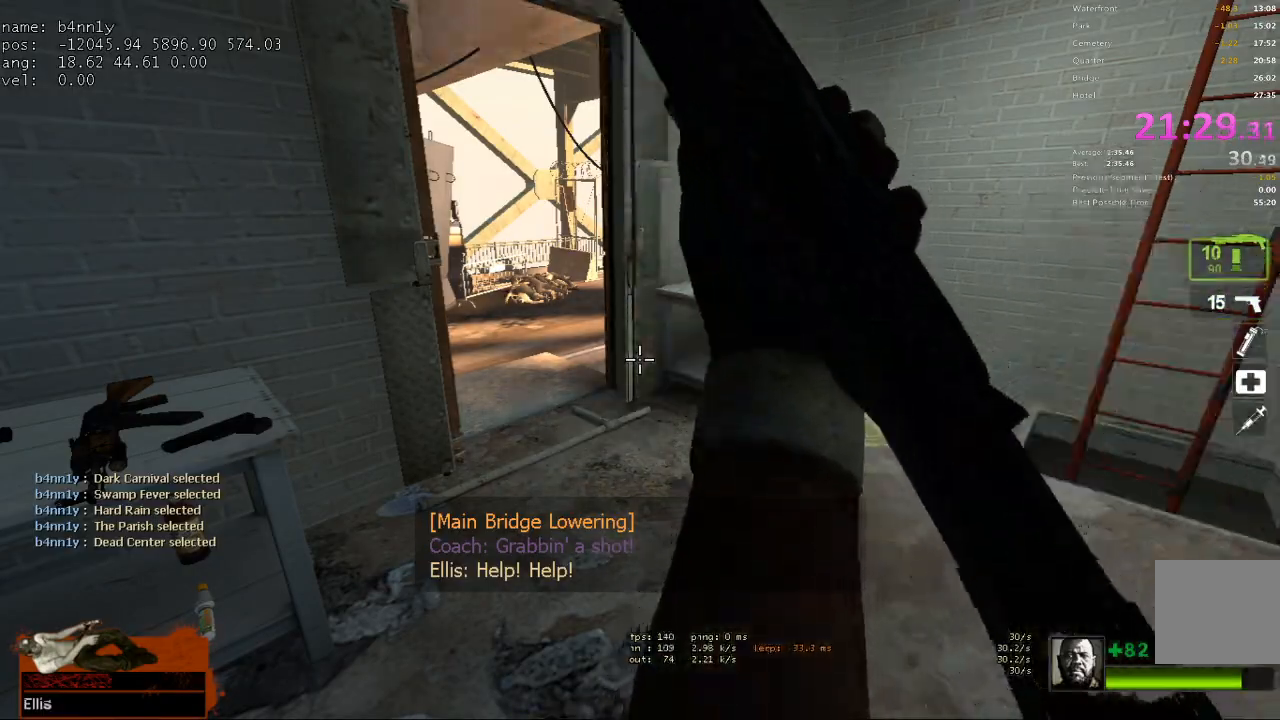
{"keys": ["w"], "events": [[150, "w", "down"]]}
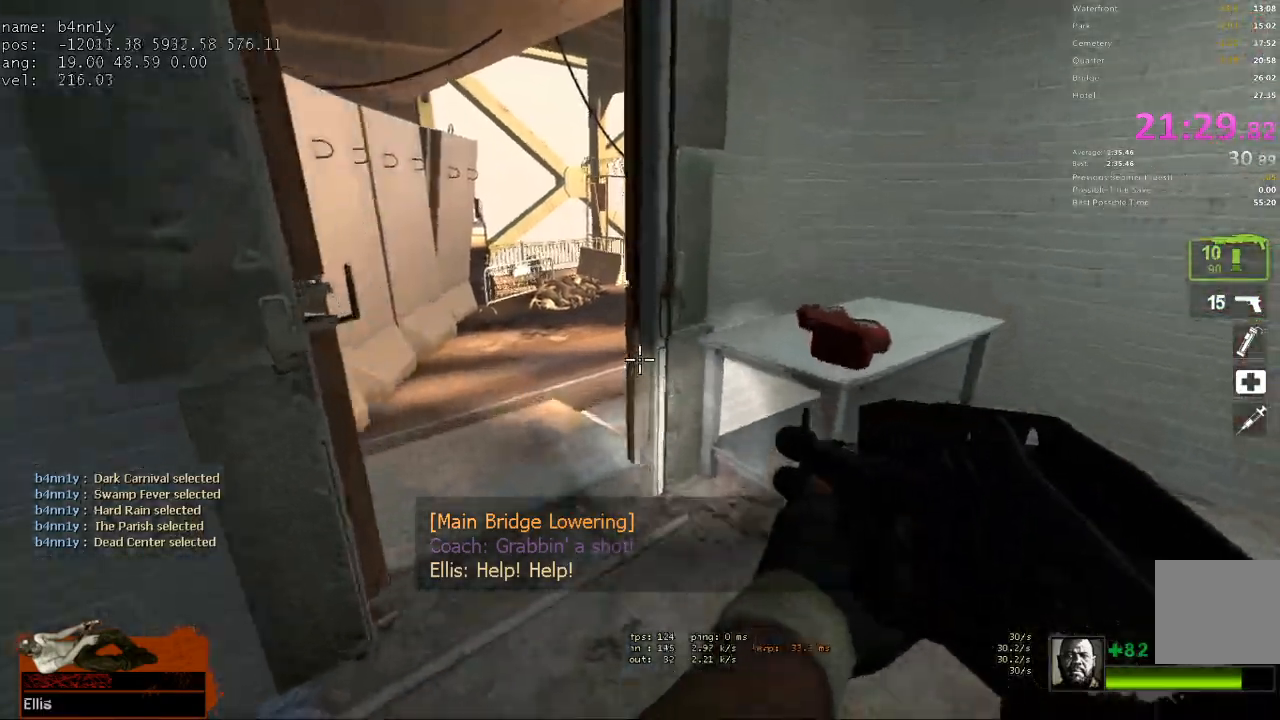
{"keys": ["a", "space"], "events": [[117, "a", "down"], [267, "a", "up"], [350, "a", "down"], [400, "space", "down"], [450, "w", "up"]]}
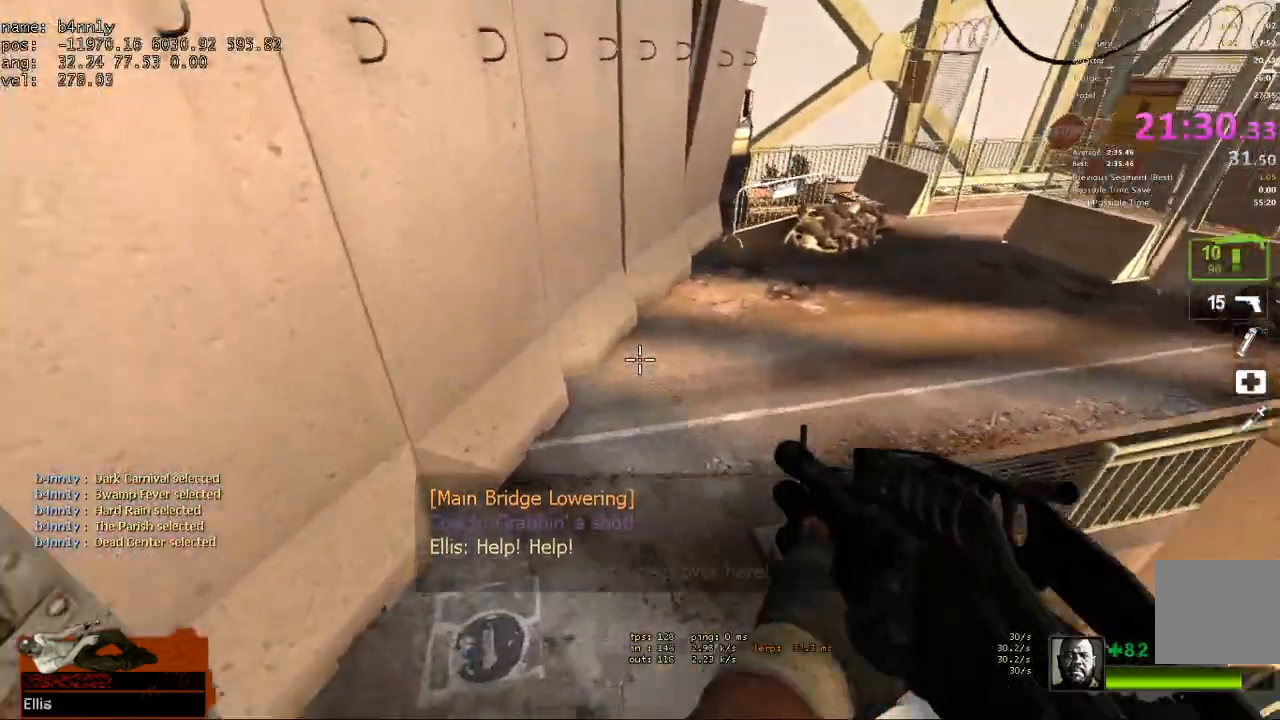
{"keys": ["d"], "events": [[100, "a", "up"], [100, "d", "down"], [100, "space", "up"]]}
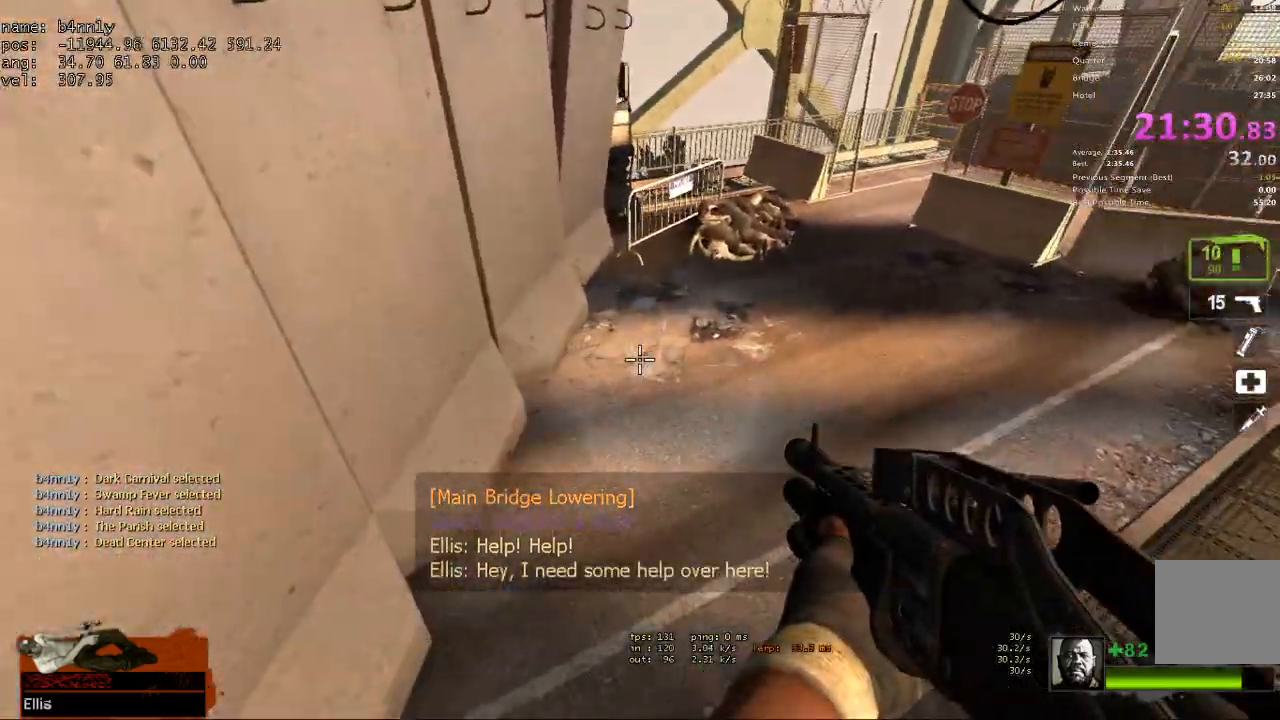
{"keys": ["a"], "events": [[250, "d", "up"], [250, "space", "down"], [300, "a", "down"], [333, "space", "up"]]}
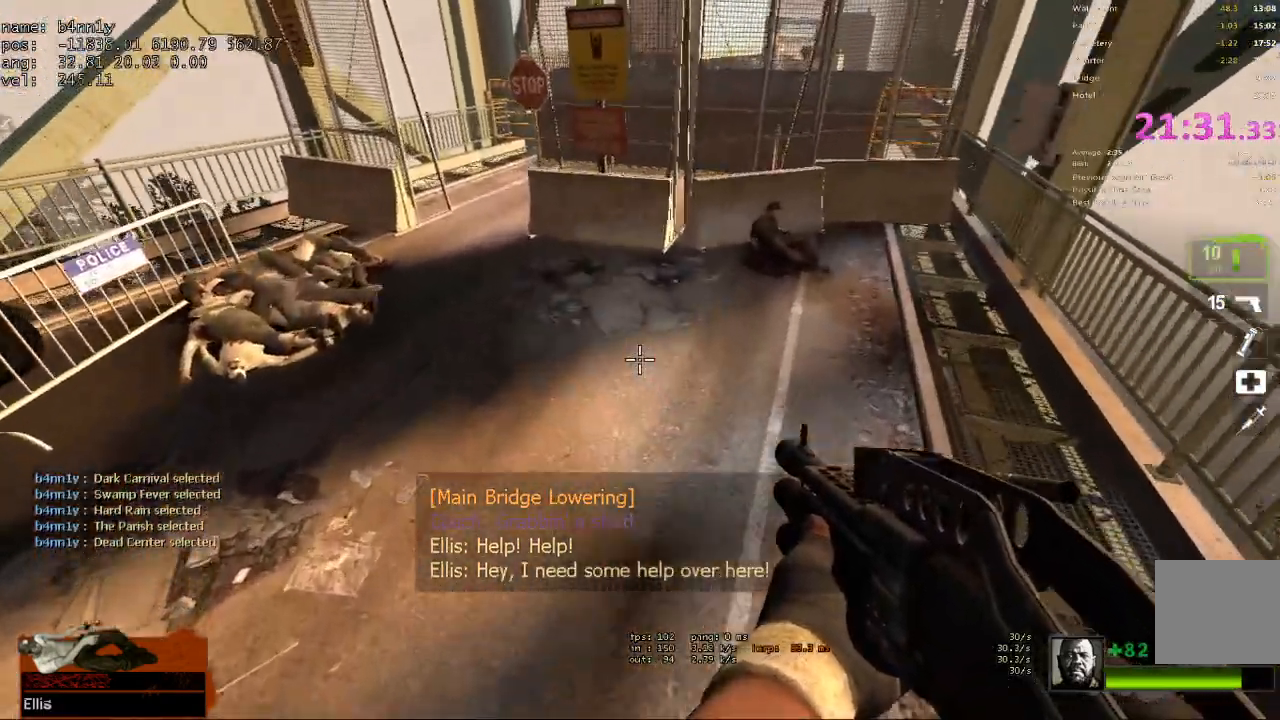
{"keys": ["d"], "events": [[350, "space", "down"], [450, "d", "down"], [500, "a", "up"], [500, "space", "up"]]}
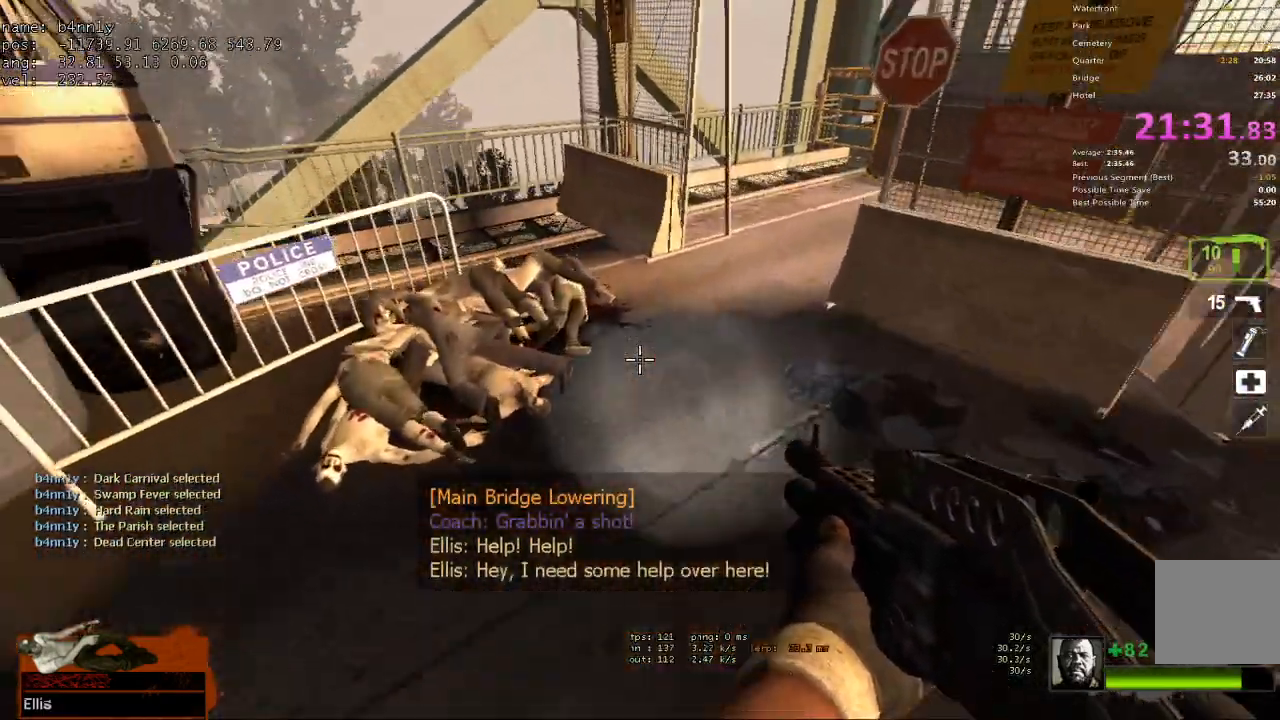
{"keys": ["d"], "events": []}
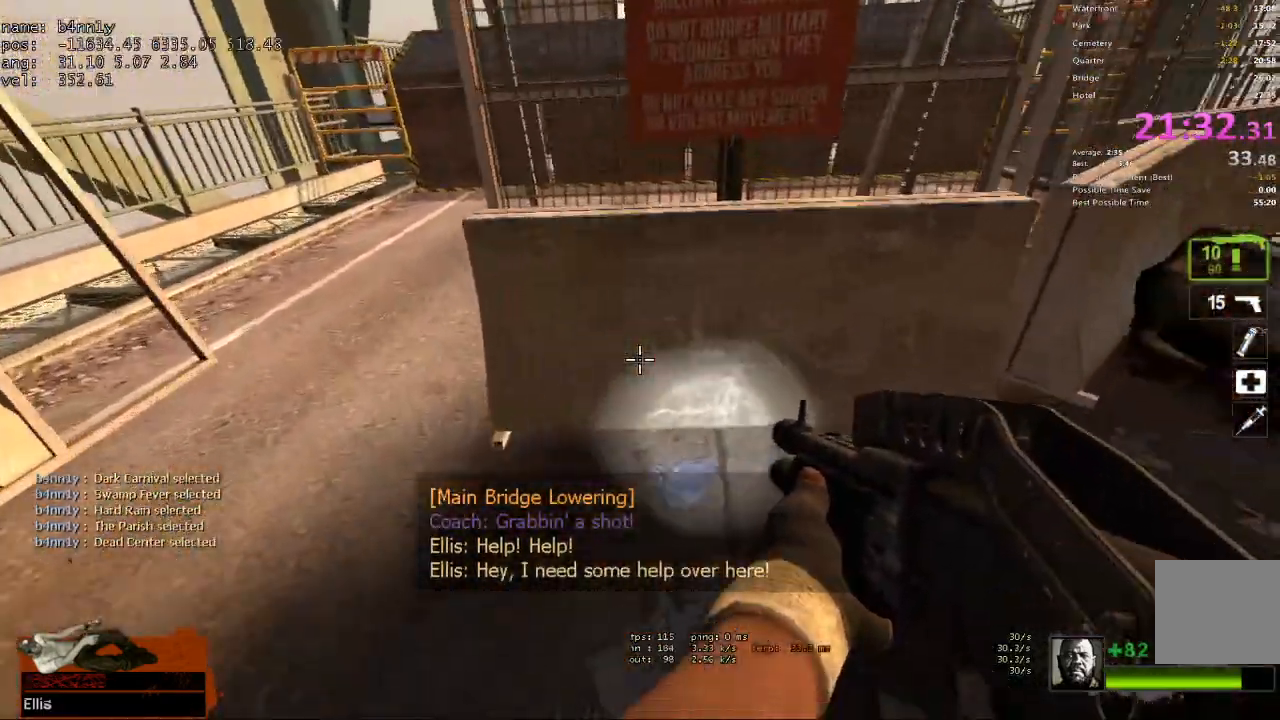
{"keys": ["w"], "events": [[17, "d", "up"], [17, "space", "down"], [50, "a", "down"], [50, "ctrl", "down"], [100, "space", "up"], [150, "ctrl", "up"], [333, "w", "down"], [383, "a", "up"]]}
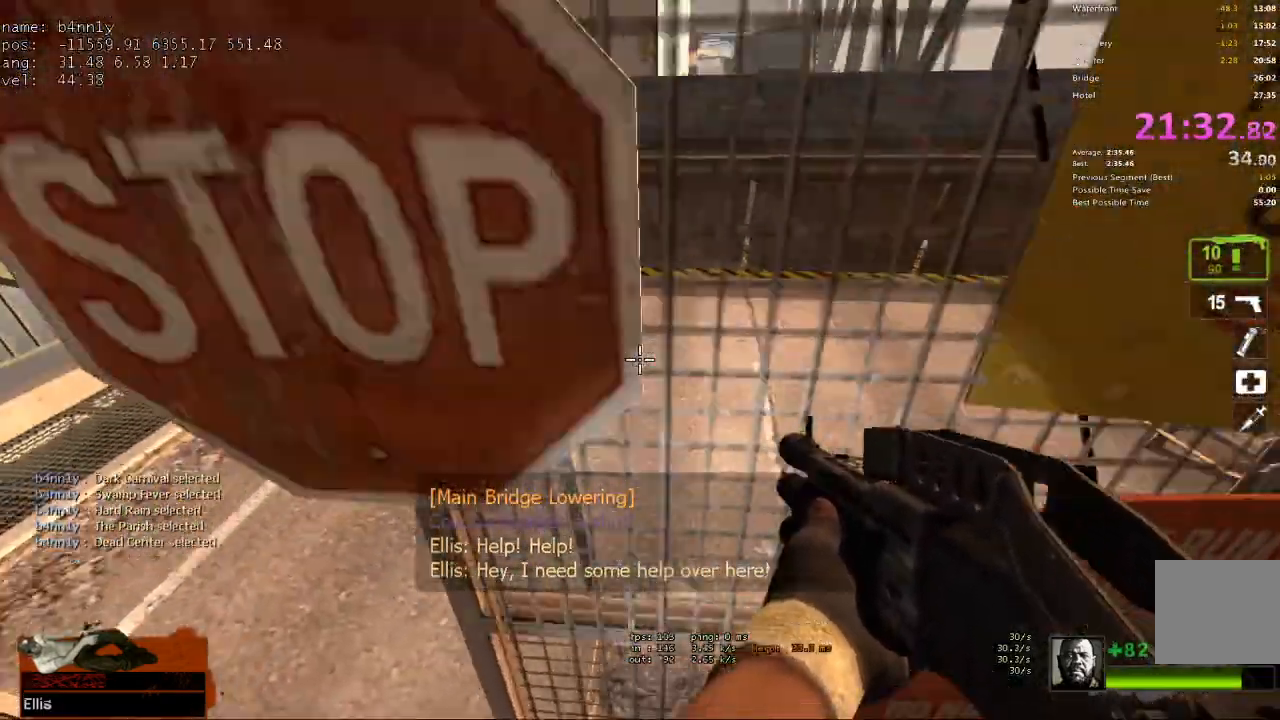
{"keys": ["d"], "events": [[67, "space", "down"], [167, "d", "down"], [167, "space", "up"], [167, "w", "up"]]}
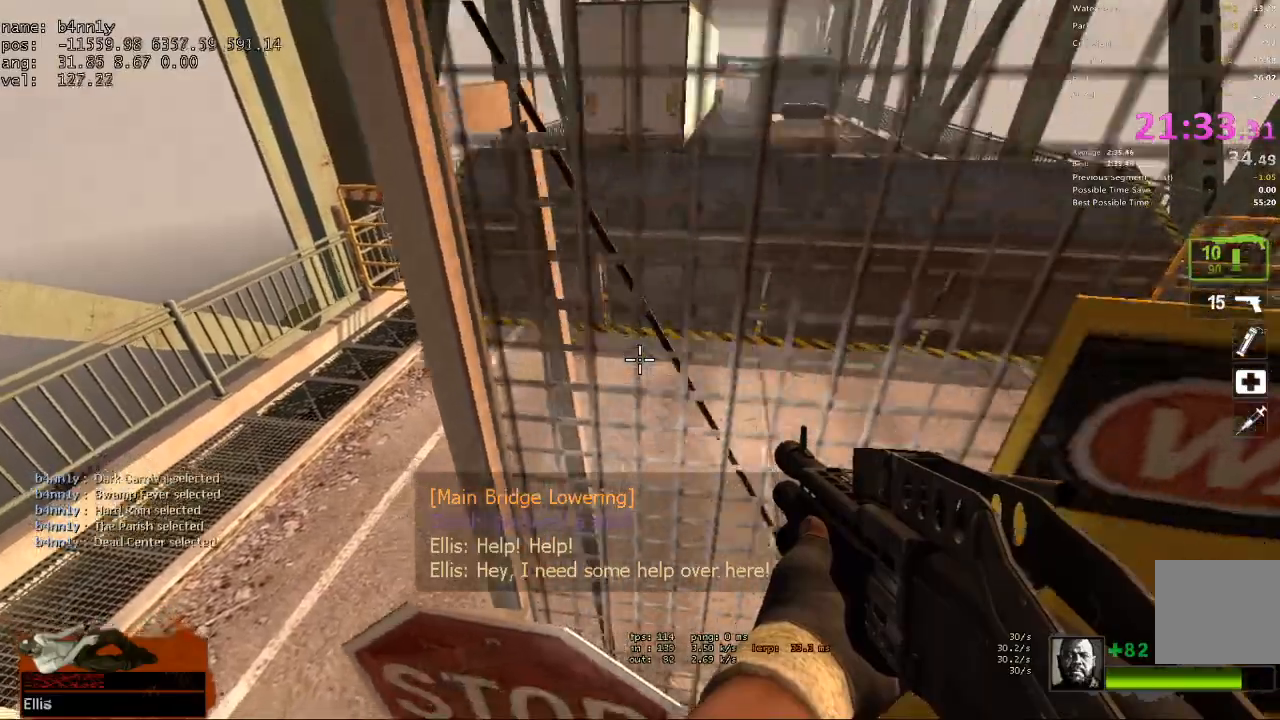
{"keys": ["a", "w"], "events": [[317, "d", "up"], [317, "w", "down"], [467, "a", "down"]]}
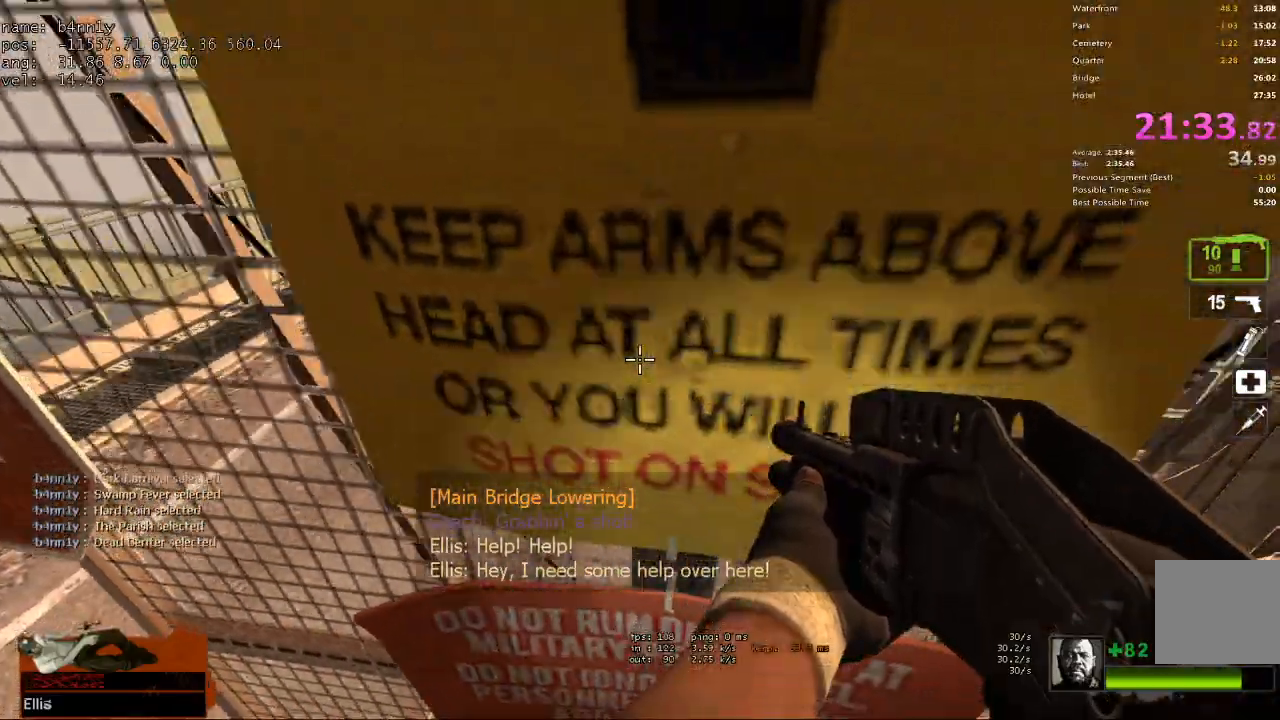
{"keys": ["a", "w"], "events": [[200, "space", "down"], [233, "ctrl", "down"], [283, "space", "up"], [383, "ctrl", "up"]]}
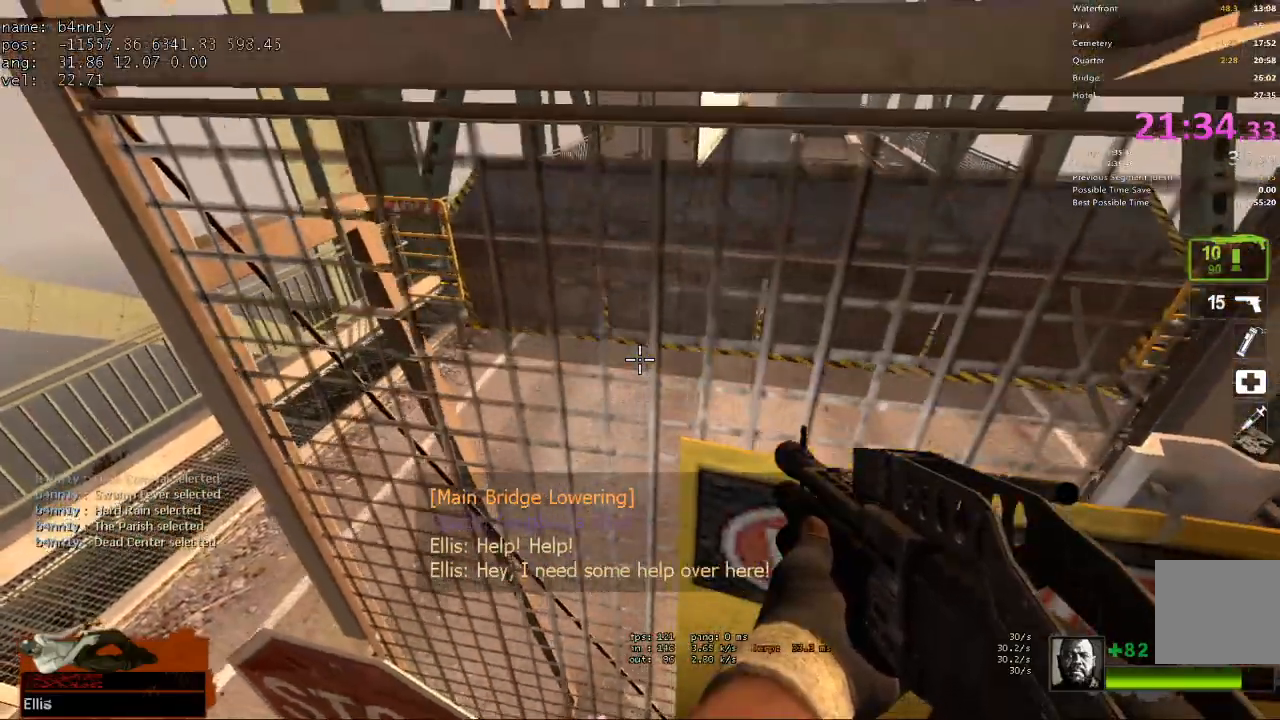
{"keys": ["w"], "events": [[67, "a", "up"], [117, "space", "down"], [167, "ctrl", "down"], [250, "d", "down"], [250, "space", "up"], [300, "ctrl", "up"], [300, "w", "up"], [483, "d", "up"], [483, "w", "down"]]}
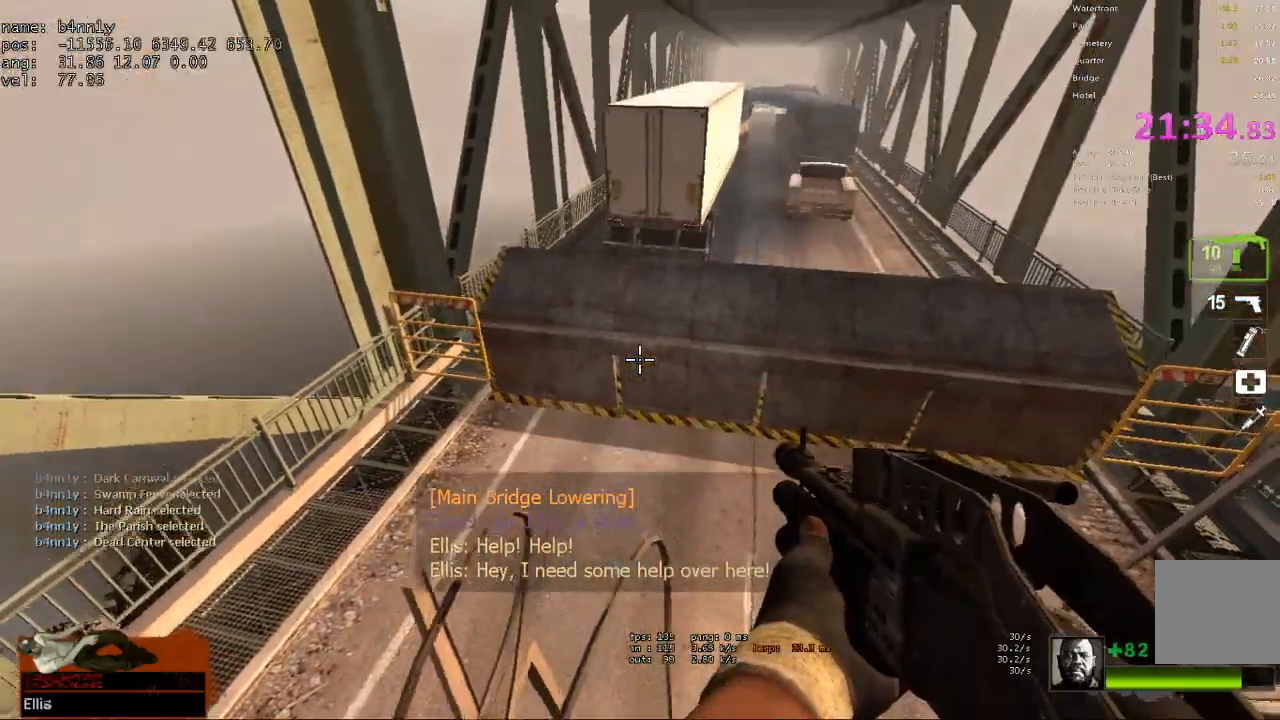
{"keys": ["a"], "events": [[83, "a", "down"], [417, "w", "up"]]}
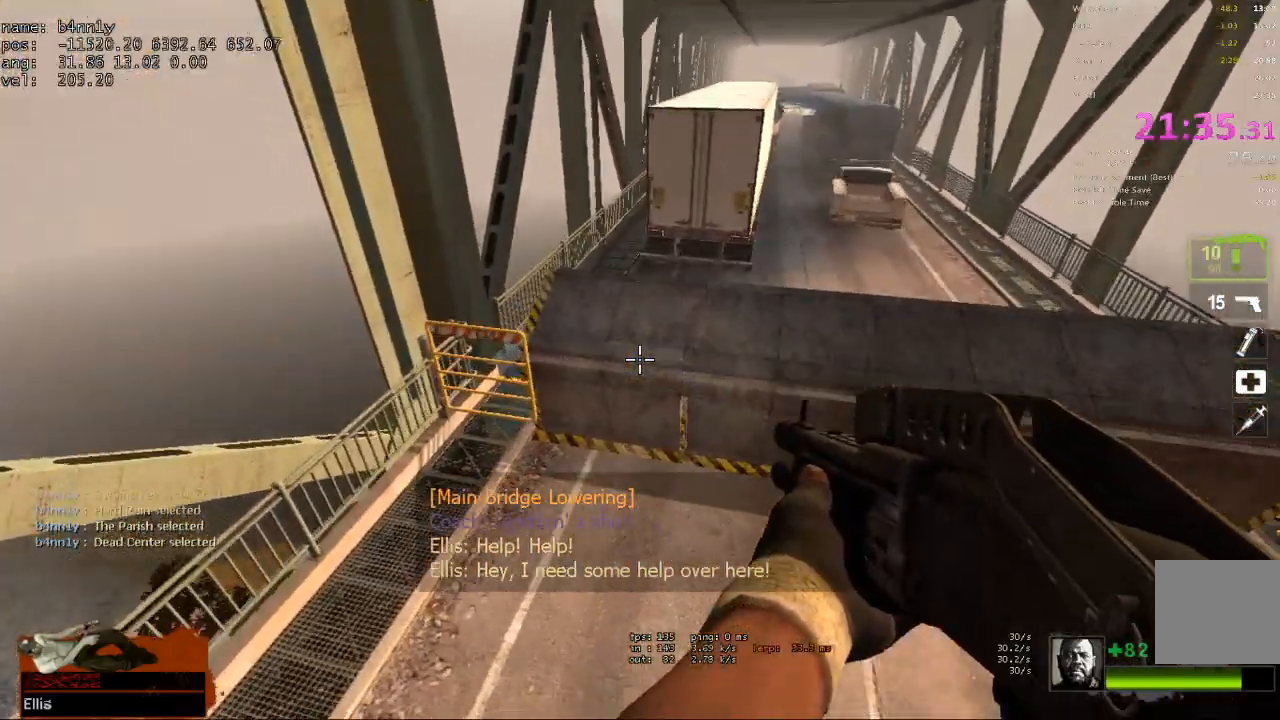
{"keys": ["s"], "events": [[100, "s", "down"], [150, "a", "up"], [383, "5", "down"], [467, "5", "up"]]}
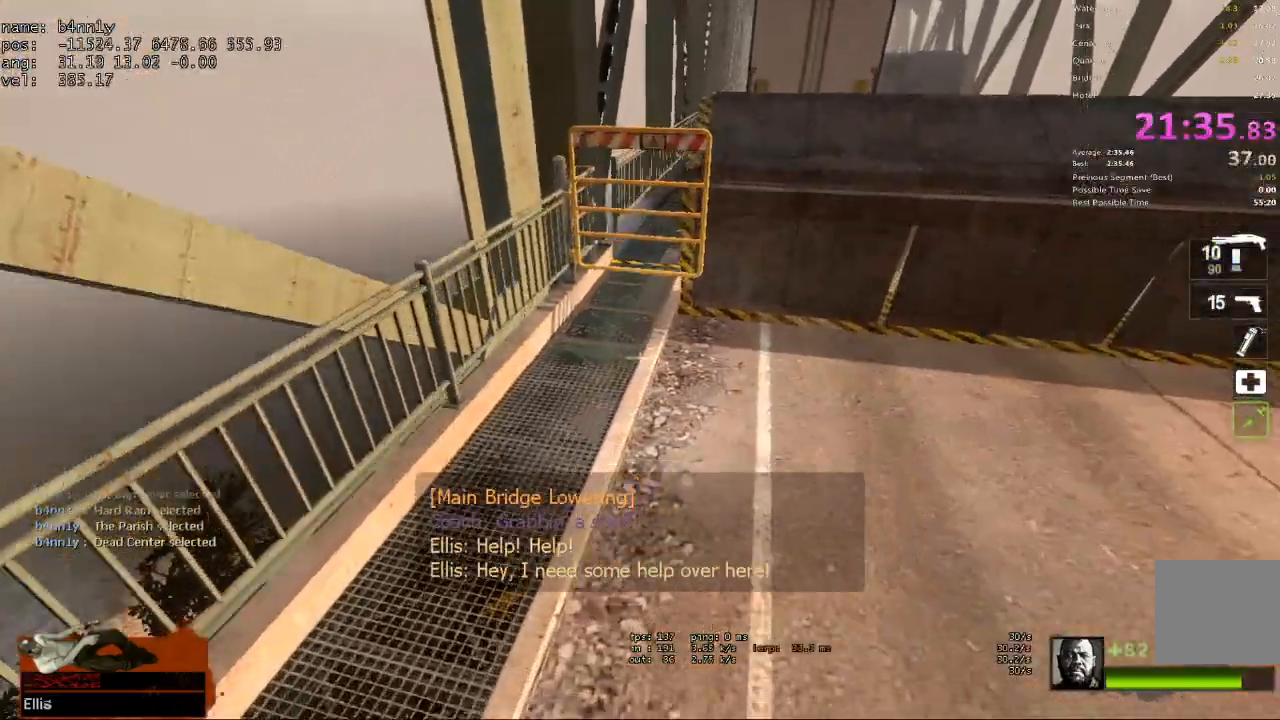
{"keys": [], "events": [[67, "d", "down"], [117, "s", "up"], [250, "d", "up"]]}
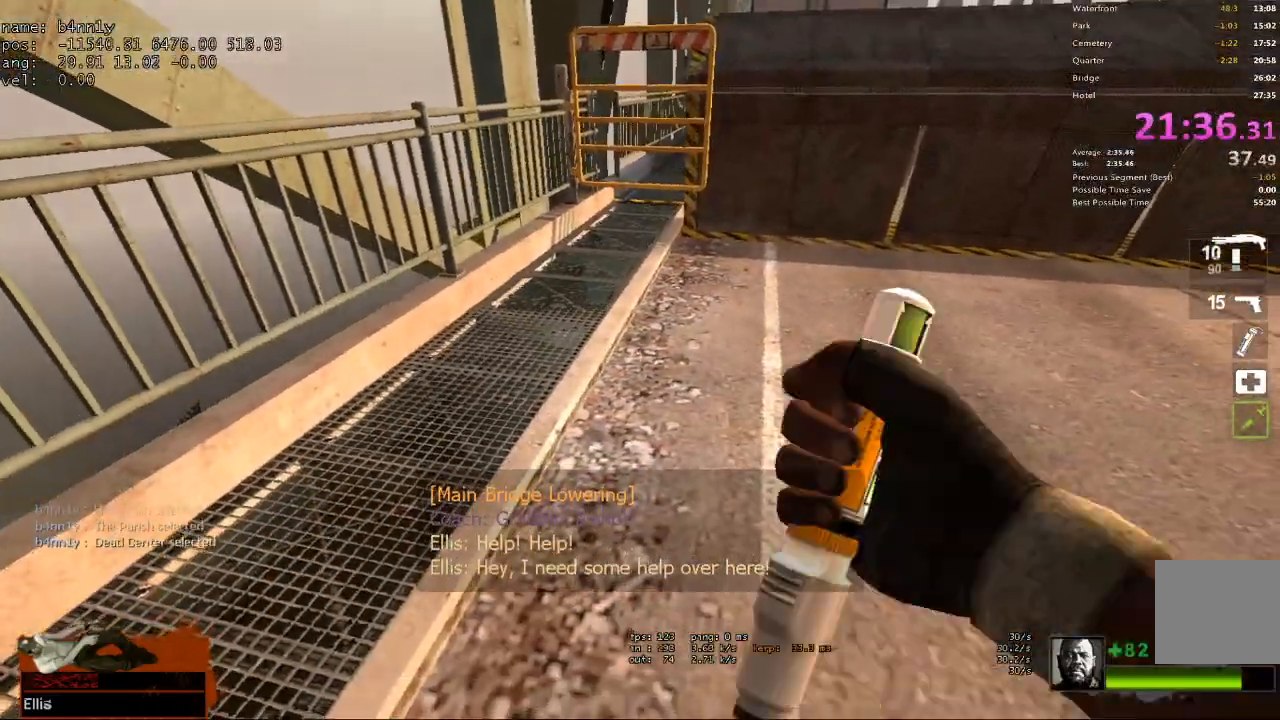
{"keys": [], "events": [[133, "d", "down"], [133, "s", "down"], [217, "d", "up"], [417, "s", "up"]]}
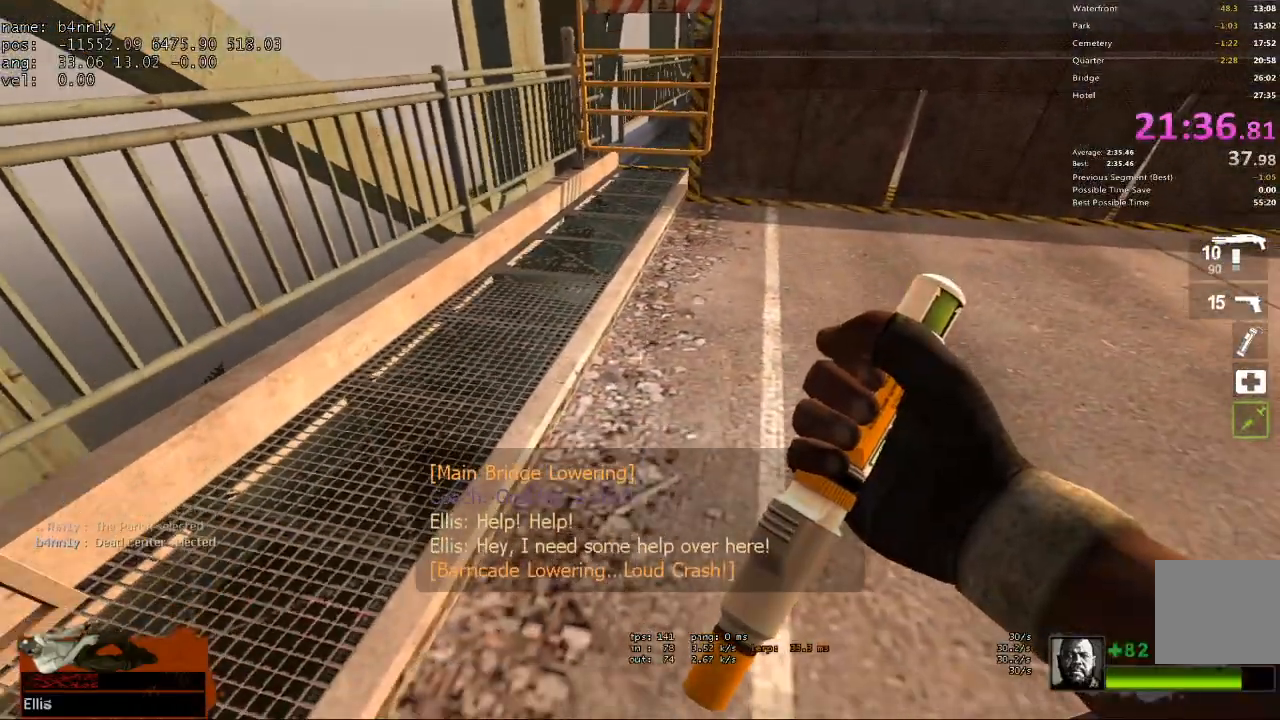
{"keys": ["w"], "events": [[100, "1", "down"], [183, "1", "up"], [383, "w", "down"]]}